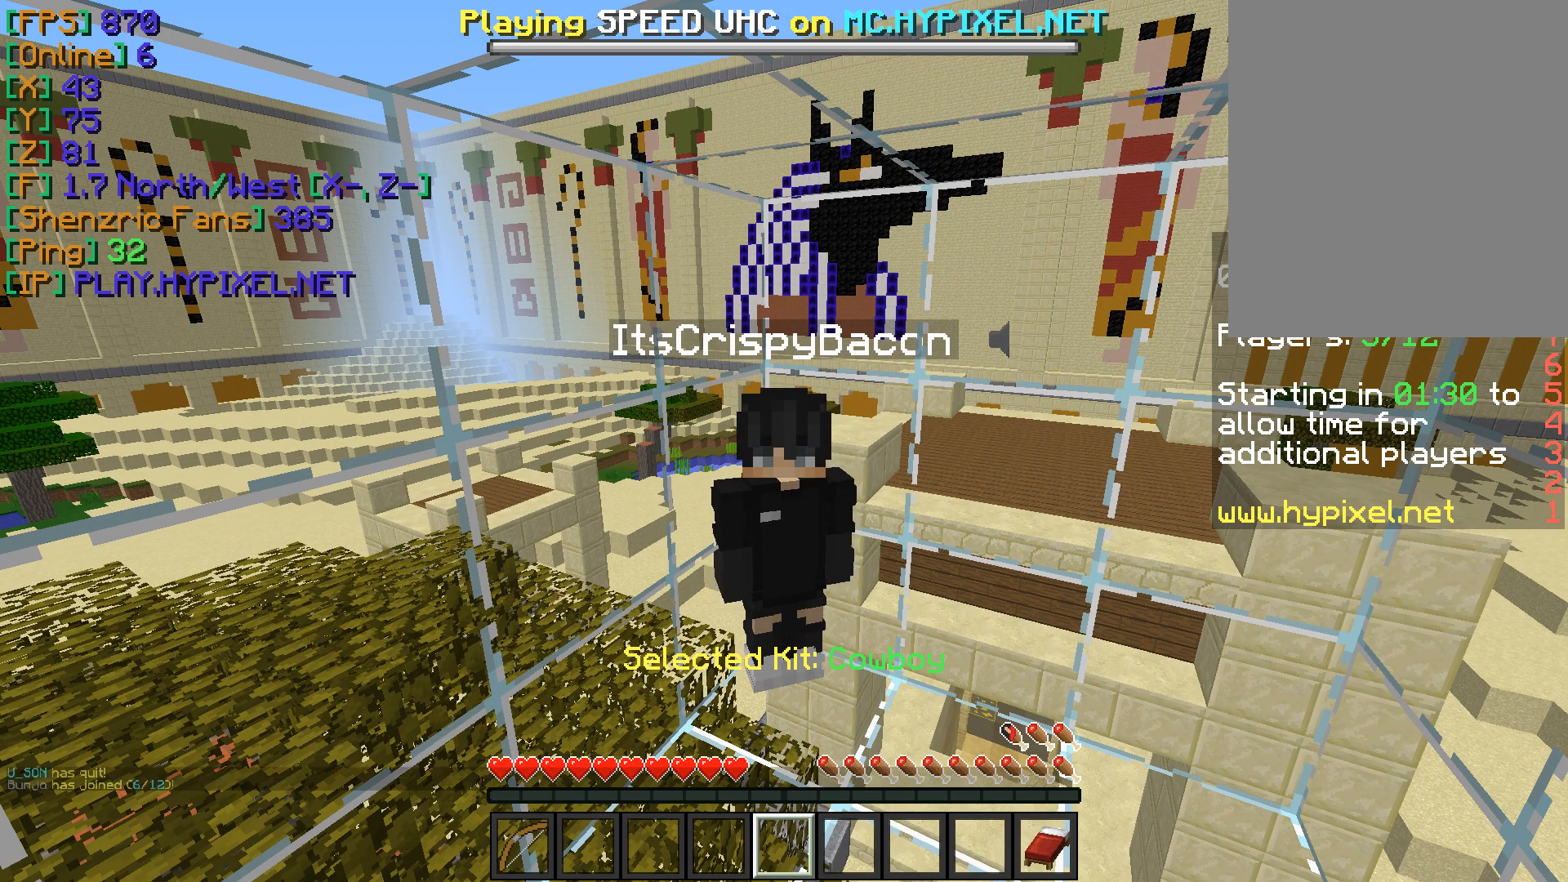
Gameplay with keyboard and mouse; each line is a JSON object with the keys and mouse buttons held at the frame after it. "events" lists presses ("down") and releases ("up") of "a", "d", "s", "w", "mouse_left" and "mouse_right" between this image and that frame as [ms after this image, input, new state], when the widget could be followed in between. "mouse_left", "mouse_right" = the "left", "right" buttons of the "mouse" list. No other keys are recorded. Fast repeated clicks can show as one long hold. Mouse movement is not recorded.
{"keys": [], "mouse": [], "events": [[351, "mouse_left", "down"], [467, "mouse_left", "up"]]}
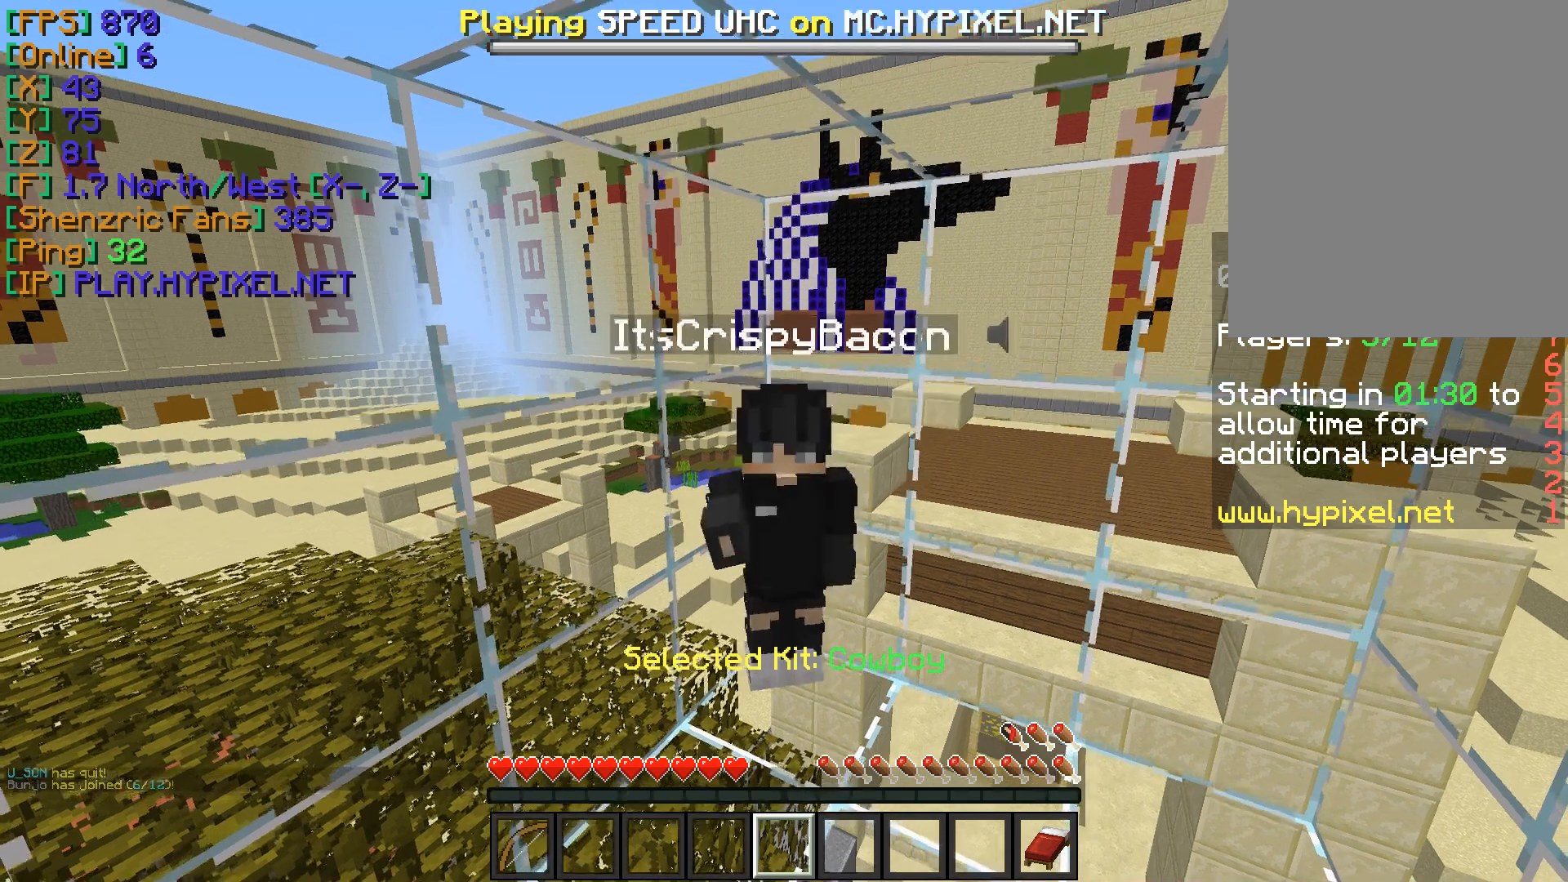
{"keys": [], "mouse": ["left"], "events": [[16, "mouse_left", "down"], [117, "mouse_left", "up"], [183, "mouse_left", "down"], [267, "mouse_left", "up"], [350, "mouse_left", "down"], [434, "mouse_left", "up"], [500, "mouse_left", "down"]]}
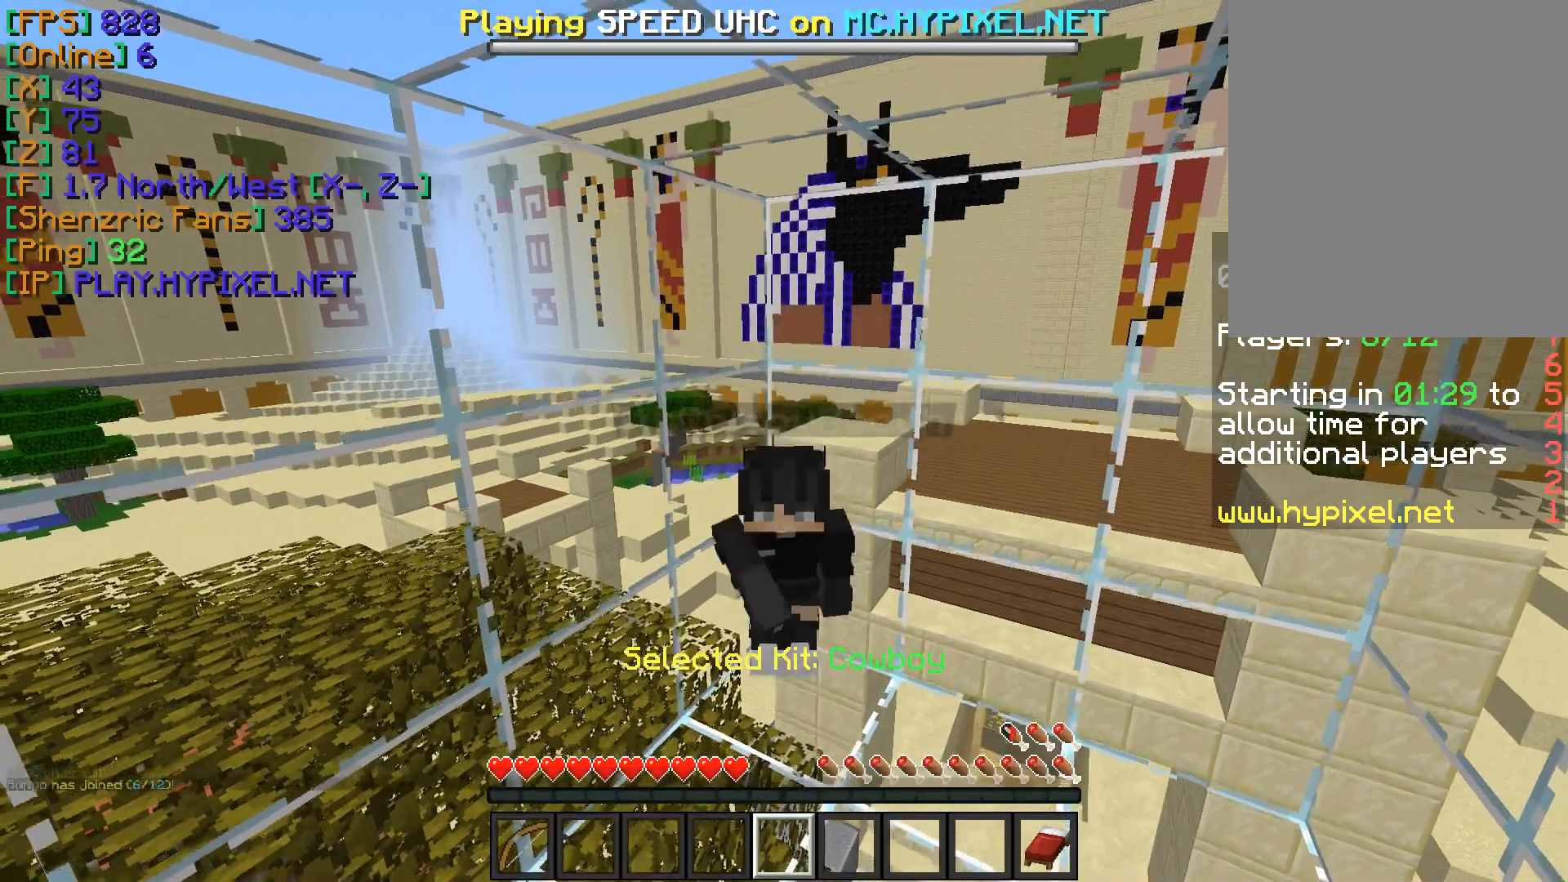
{"keys": [], "mouse": [], "events": [[117, "mouse_left", "up"], [217, "mouse_left", "down"], [284, "mouse_left", "up"]]}
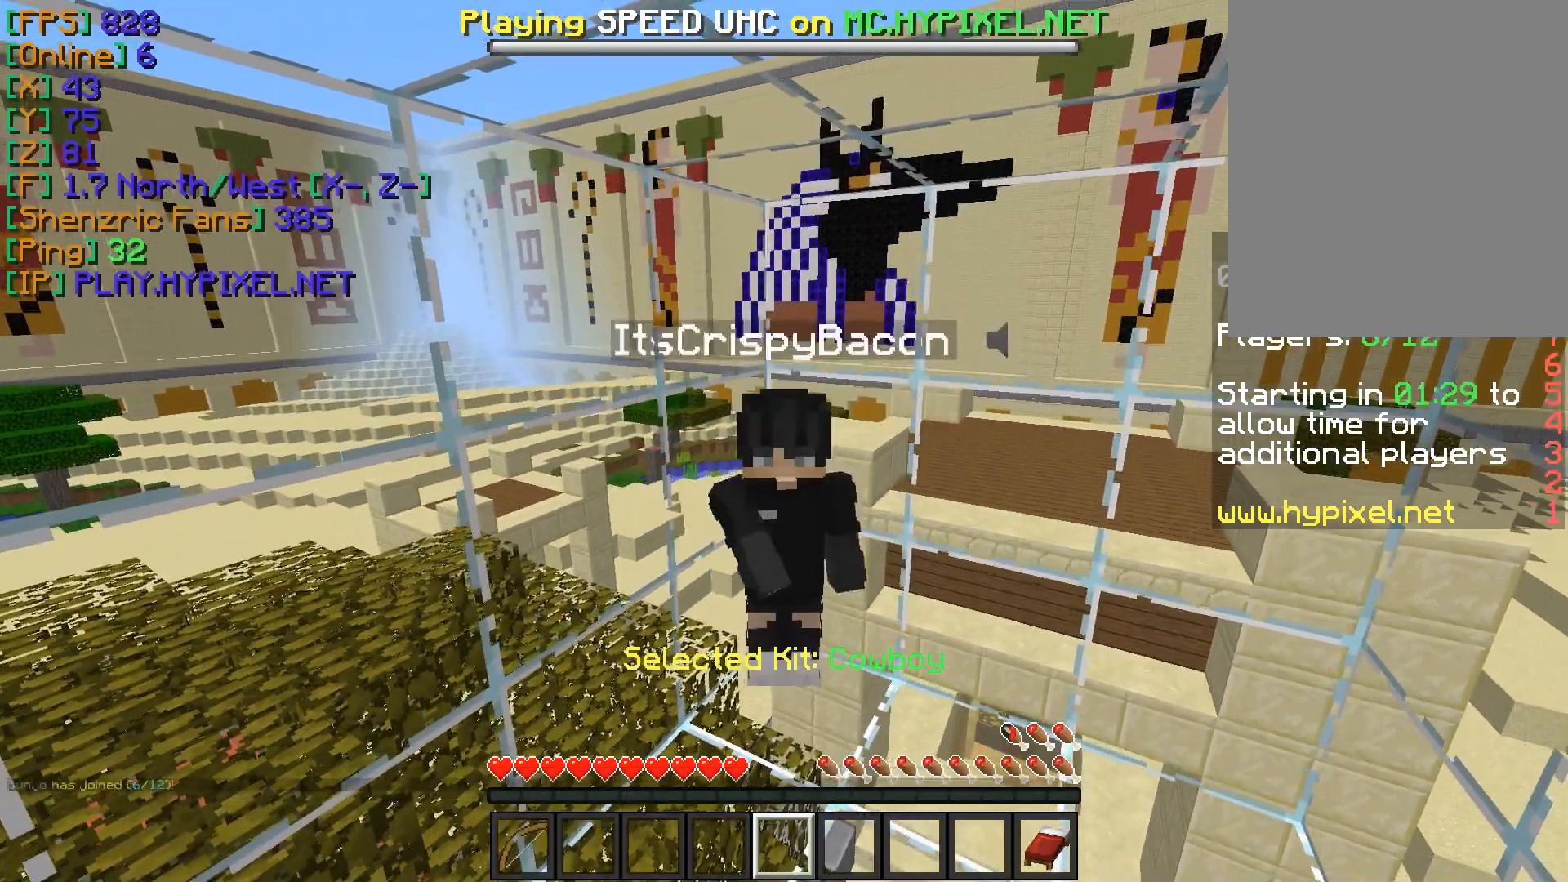
{"keys": [], "mouse": [], "events": [[83, "mouse_left", "down"], [150, "mouse_left", "up"], [384, "mouse_left", "down"], [434, "mouse_left", "up"]]}